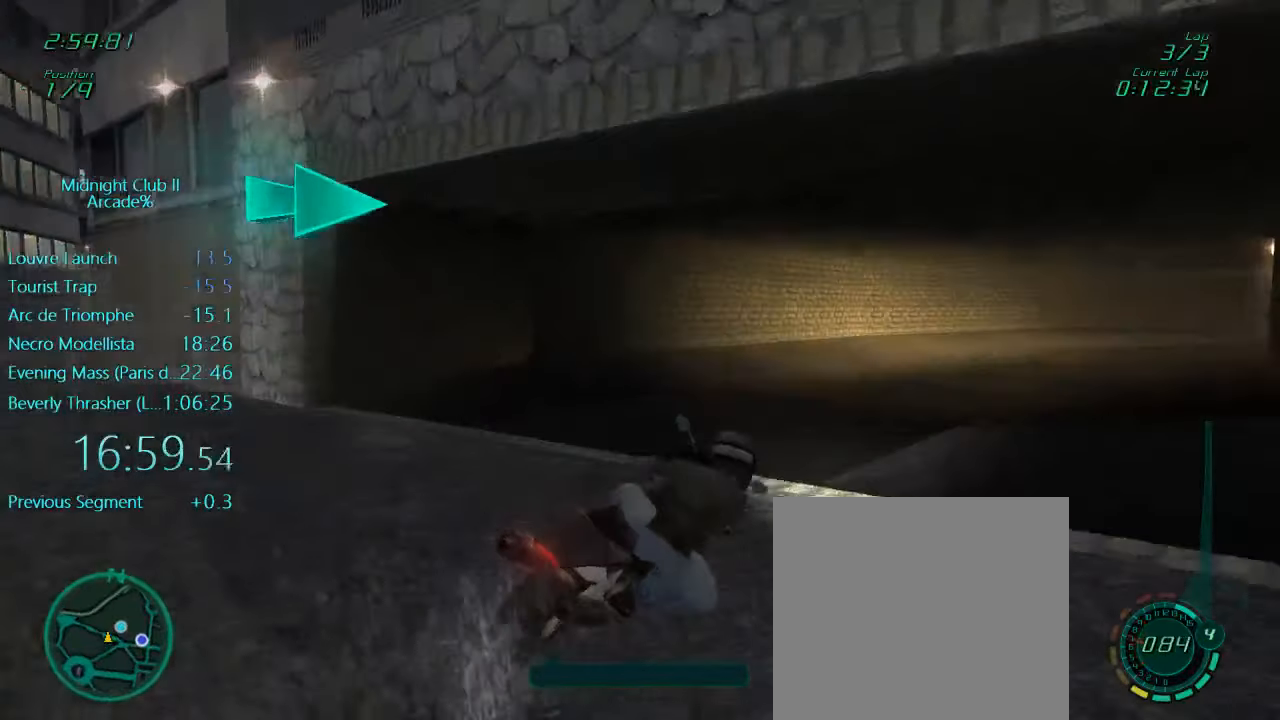
Gameplay with a controller (Xbox layout); each line is a JSON object with the inputs held at the frame after it. "events" lists button and stick changes between this image and that frame as [ms after this image, input, new state], when the widget could be followed in between. Not read: L3 R3 right_stick.
{"buttons": ["L1", "R2"], "left_stick": "right", "events": []}
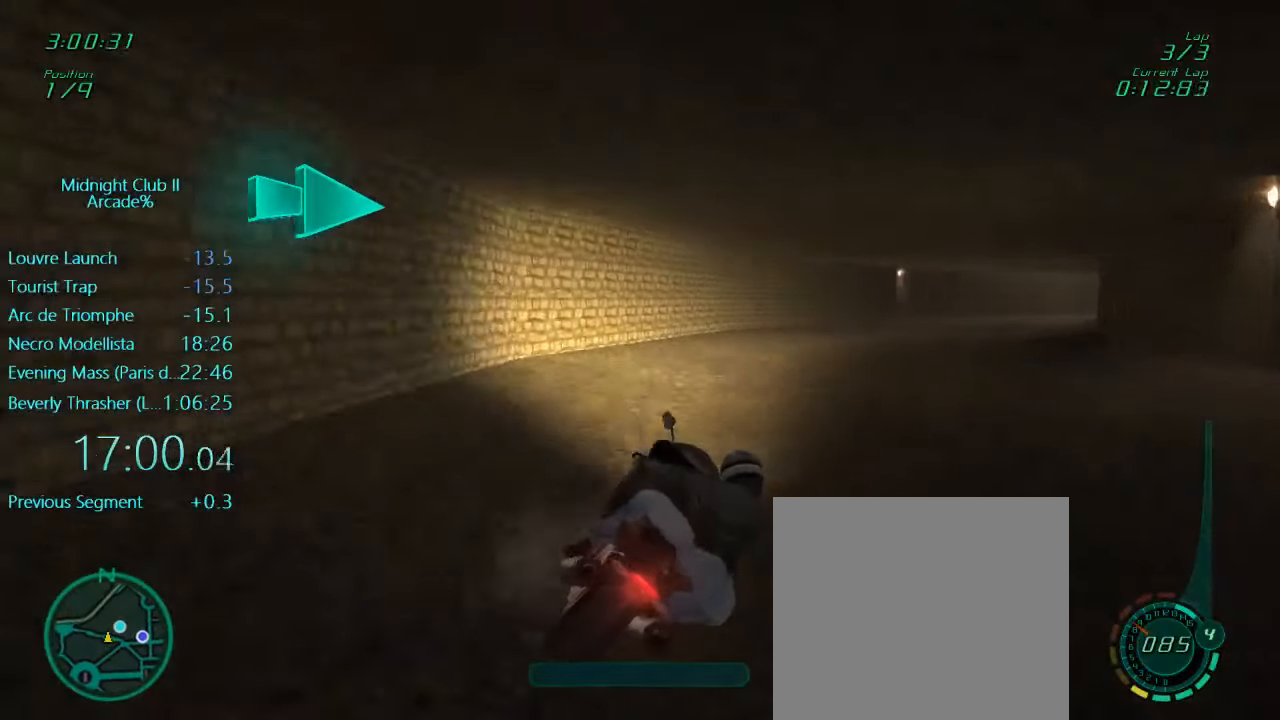
{"buttons": ["L1", "R2"], "left_stick": "right", "events": [[416, "left_stick", "center"], [483, "left_stick", "right"]]}
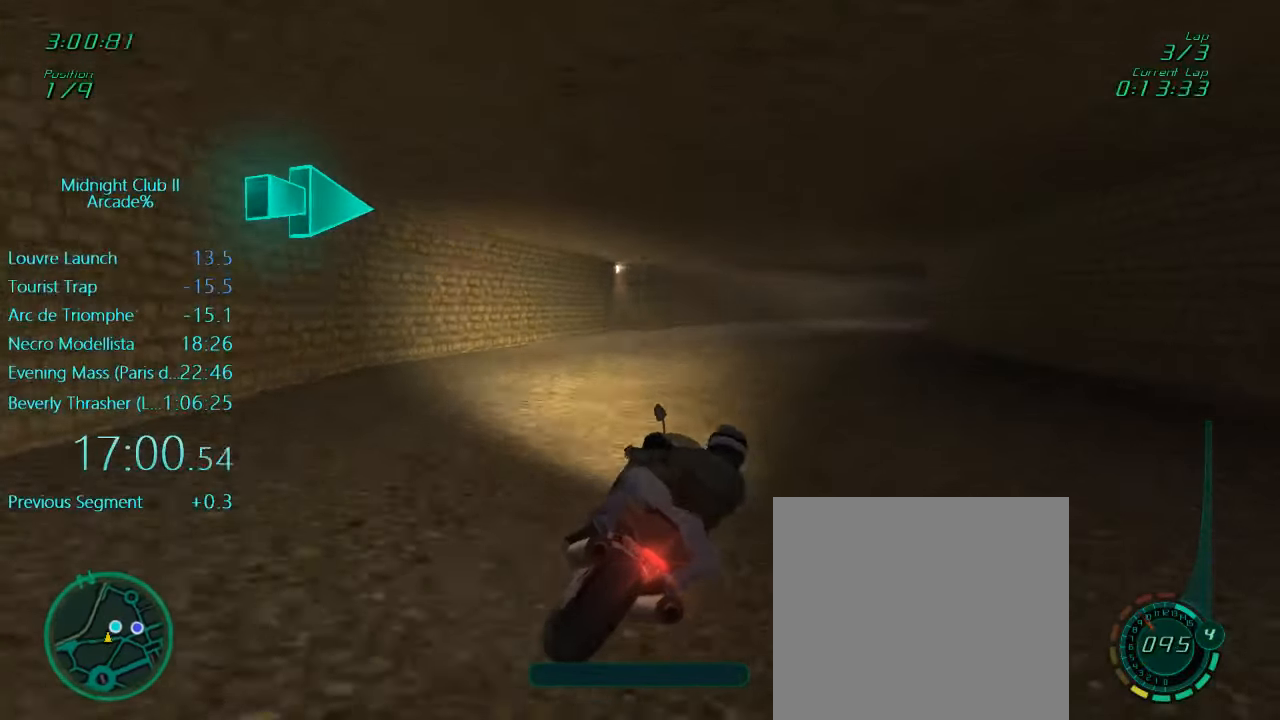
{"buttons": ["L1", "R2"], "left_stick": "right", "events": [[183, "left_stick", "center"], [250, "left_stick", "right"]]}
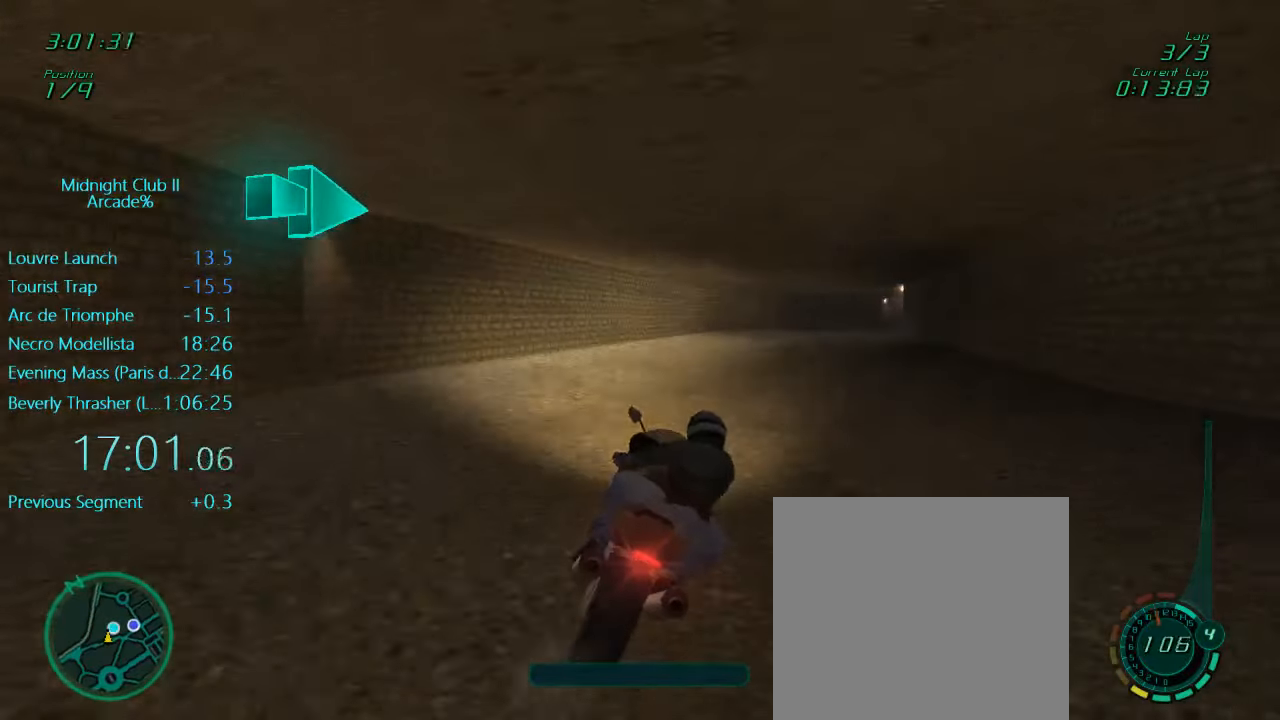
{"buttons": ["L1", "R2"], "left_stick": "right", "events": []}
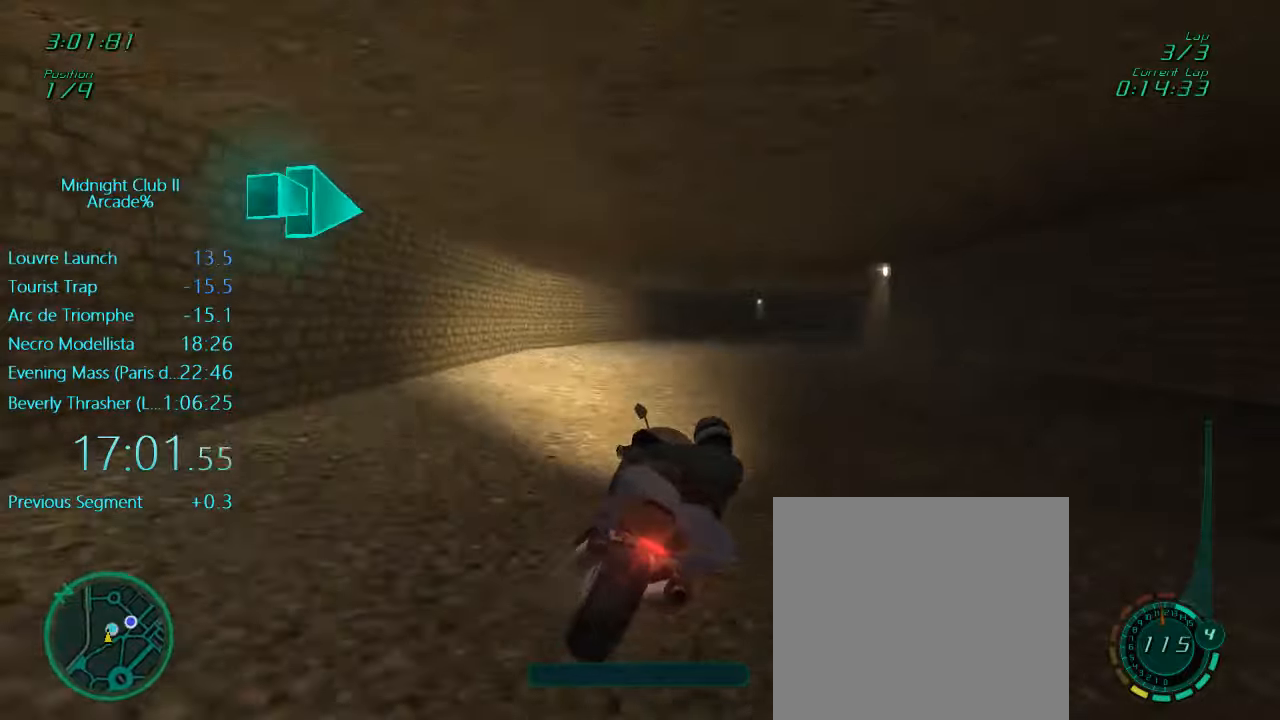
{"buttons": ["L1", "R2"], "left_stick": "right", "events": []}
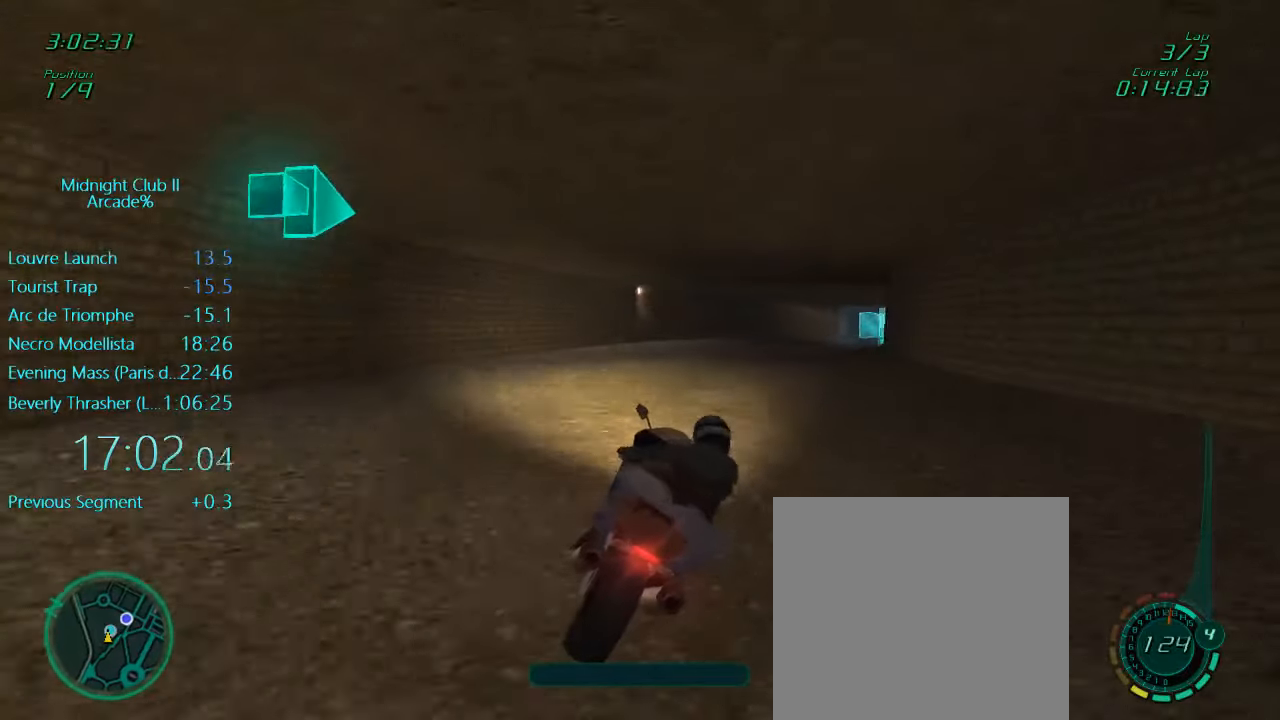
{"buttons": ["L1", "R2"], "left_stick": "right", "events": []}
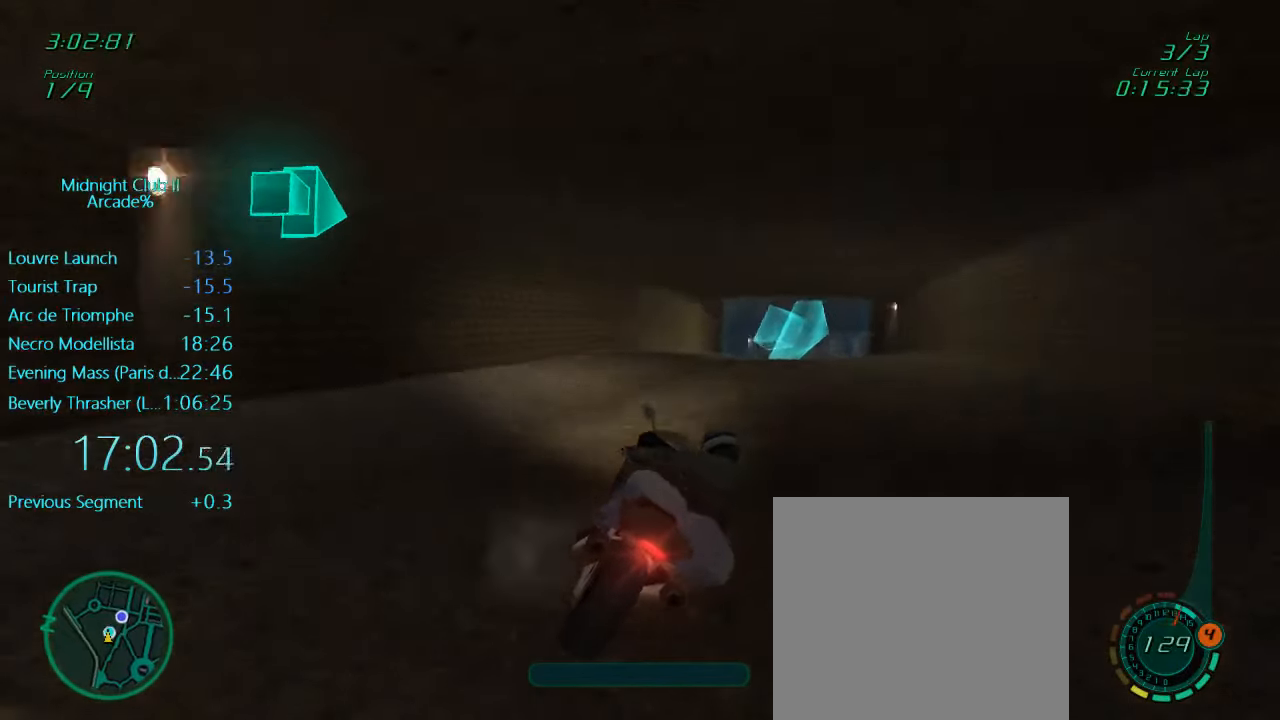
{"buttons": ["L1", "R2"], "left_stick": "center", "events": [[117, "A", "down"], [150, "left_stick", "center"], [283, "A", "up"], [317, "left_stick", "right"], [450, "left_stick", "center"]]}
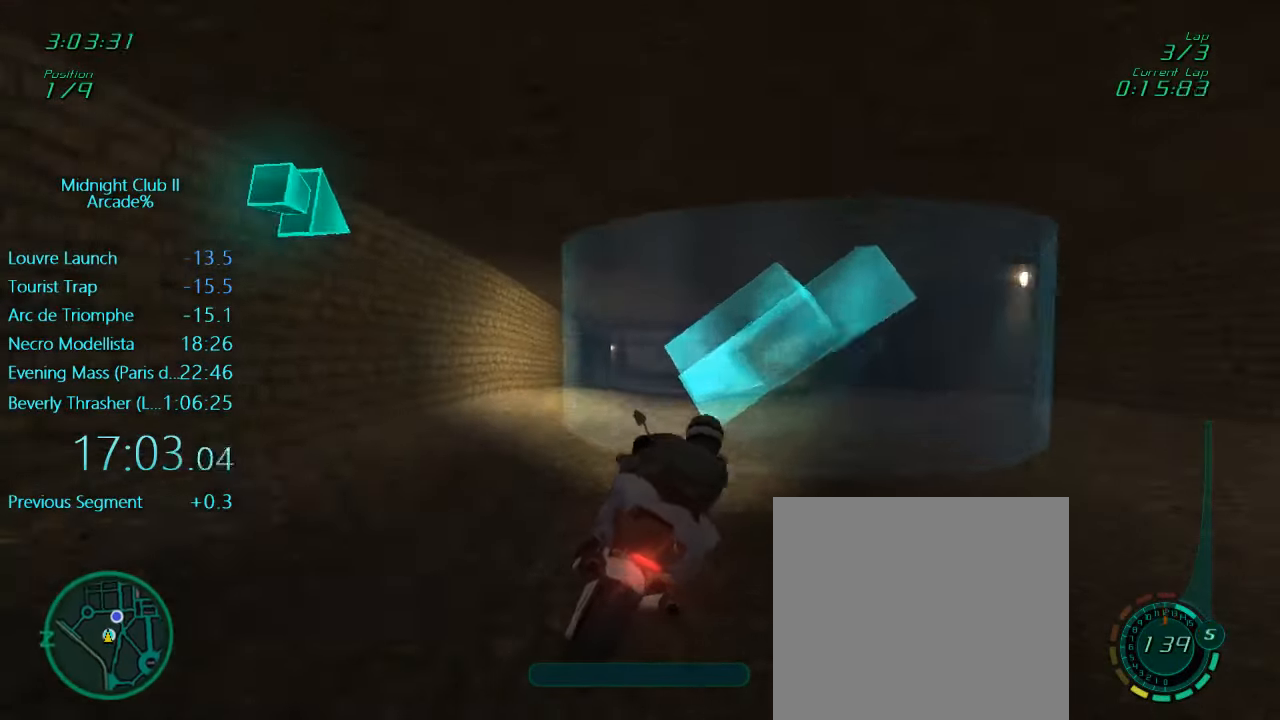
{"buttons": ["L1", "R2"], "left_stick": "center", "events": []}
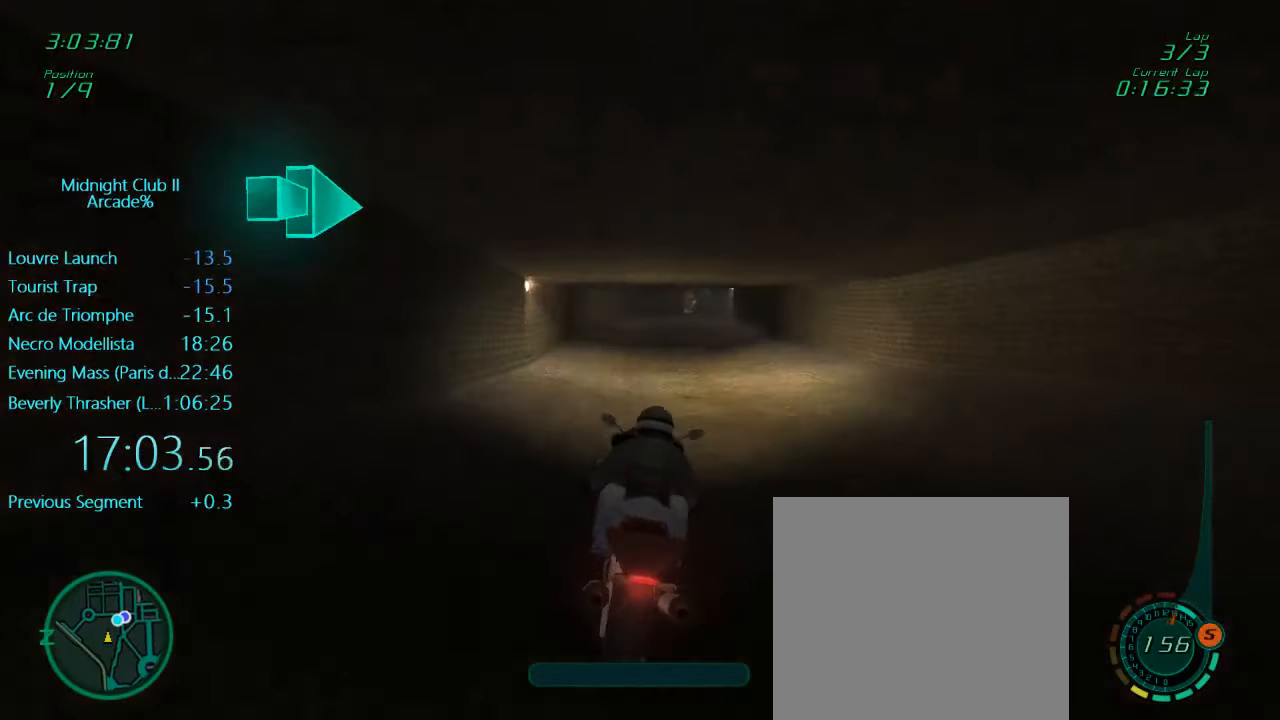
{"buttons": ["L1", "R2"], "left_stick": "center", "events": [[83, "left_stick", "left"], [200, "left_stick", "center"]]}
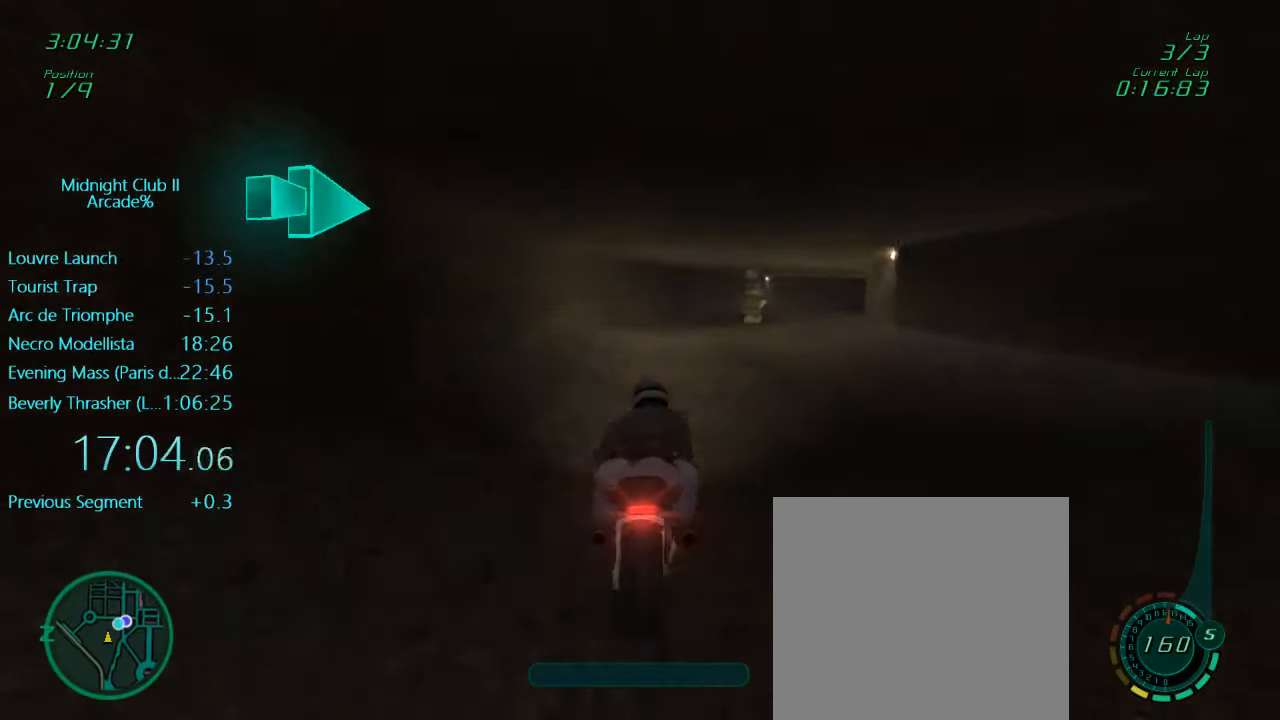
{"buttons": ["L1", "R2"], "left_stick": "right", "events": [[150, "left_stick", "right"]]}
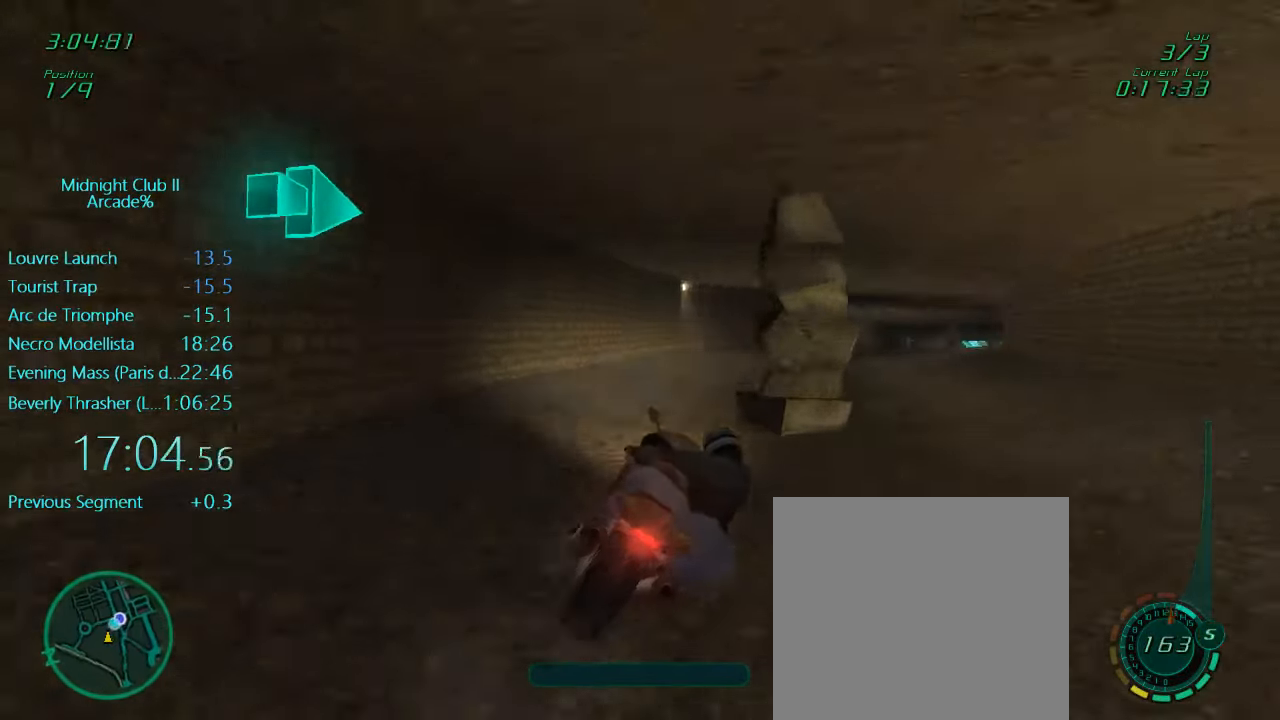
{"buttons": ["L1", "R2"], "left_stick": "right", "events": [[283, "left_stick", "center"], [417, "left_stick", "right"]]}
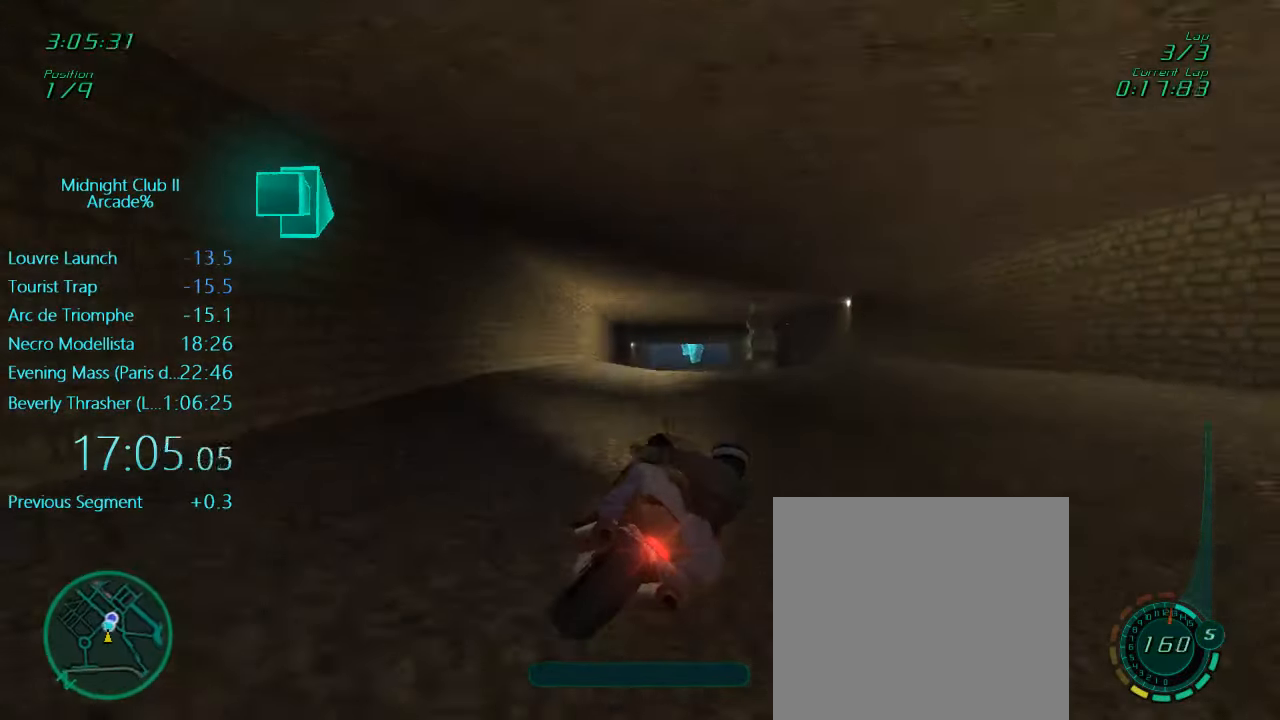
{"buttons": ["L1", "R2"], "left_stick": "down", "events": [[17, "left_stick", "center"], [283, "left_stick", "down-left"], [467, "left_stick", "down"]]}
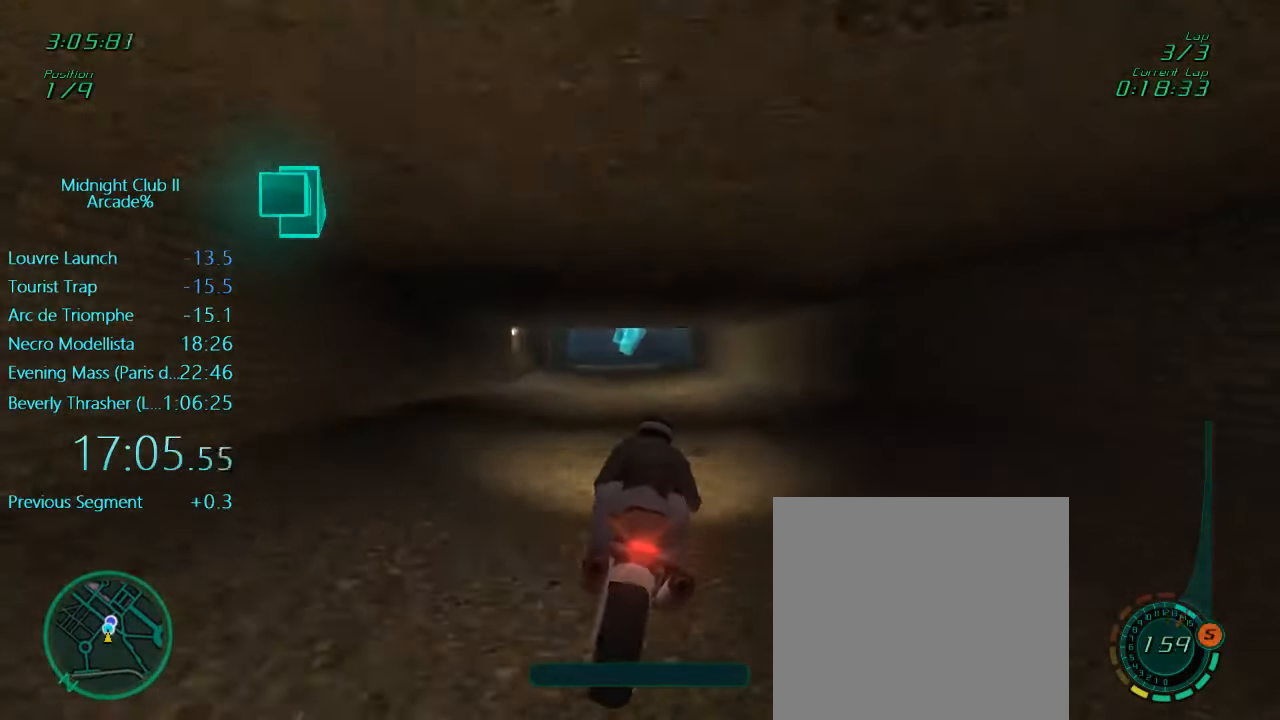
{"buttons": ["R2"], "left_stick": "center", "events": [[150, "left_stick", "center"], [250, "A", "down"], [317, "L1", "up"], [350, "A", "up"]]}
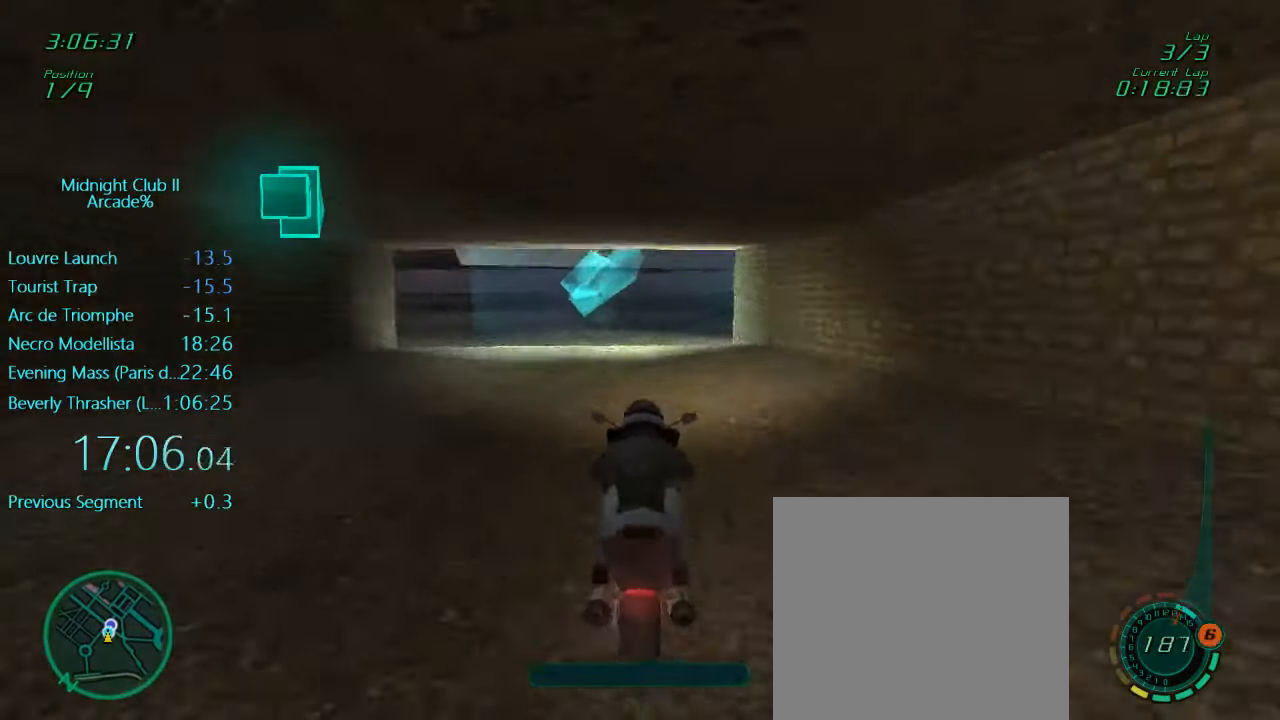
{"buttons": ["R2"], "left_stick": "right", "events": [[117, "left_stick", "right"], [350, "left_stick", "center"], [417, "left_stick", "right"]]}
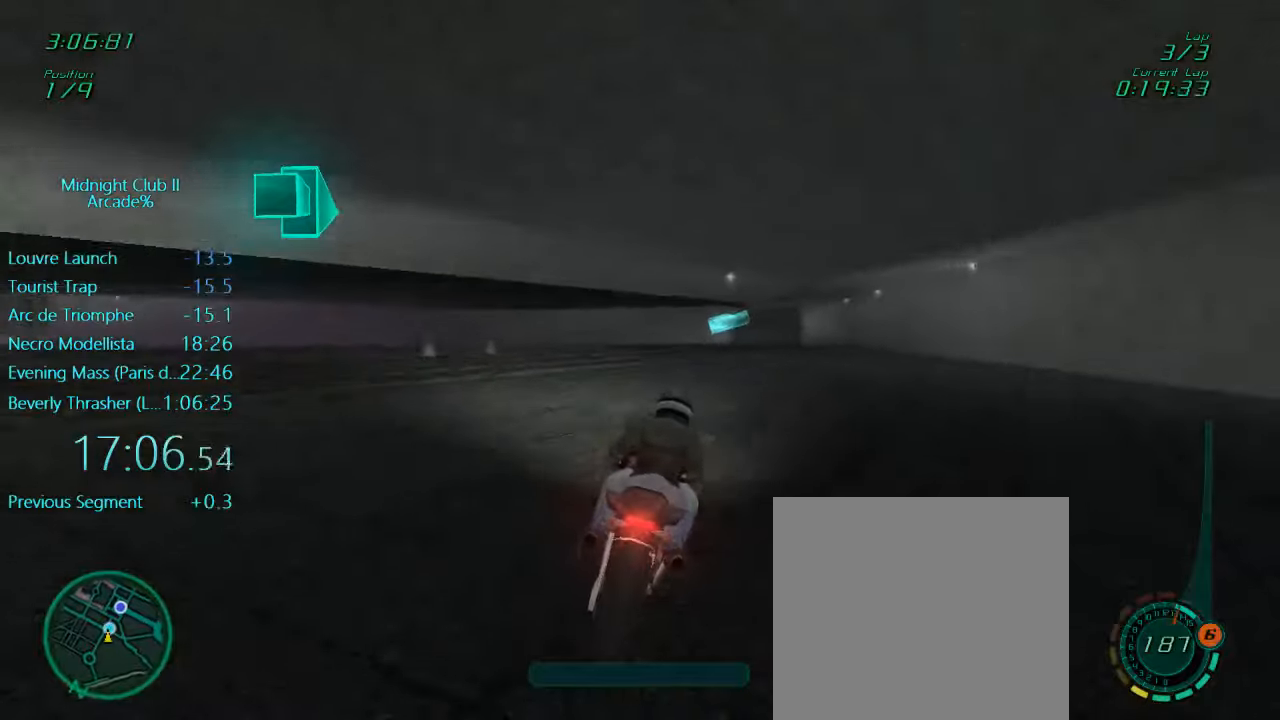
{"buttons": ["R2"], "left_stick": "center", "events": [[84, "left_stick", "center"], [217, "left_stick", "right"], [450, "left_stick", "center"]]}
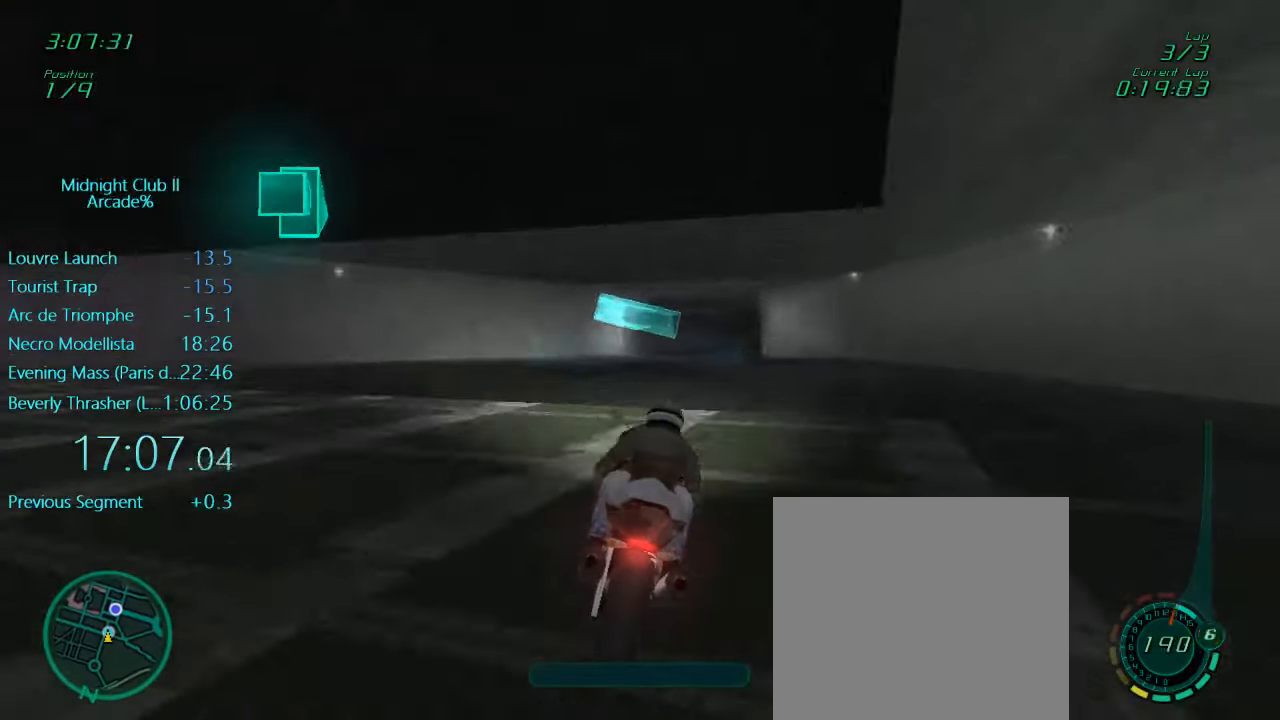
{"buttons": ["R2"], "left_stick": "right", "events": [[34, "left_stick", "right"], [217, "left_stick", "center"], [317, "left_stick", "right"]]}
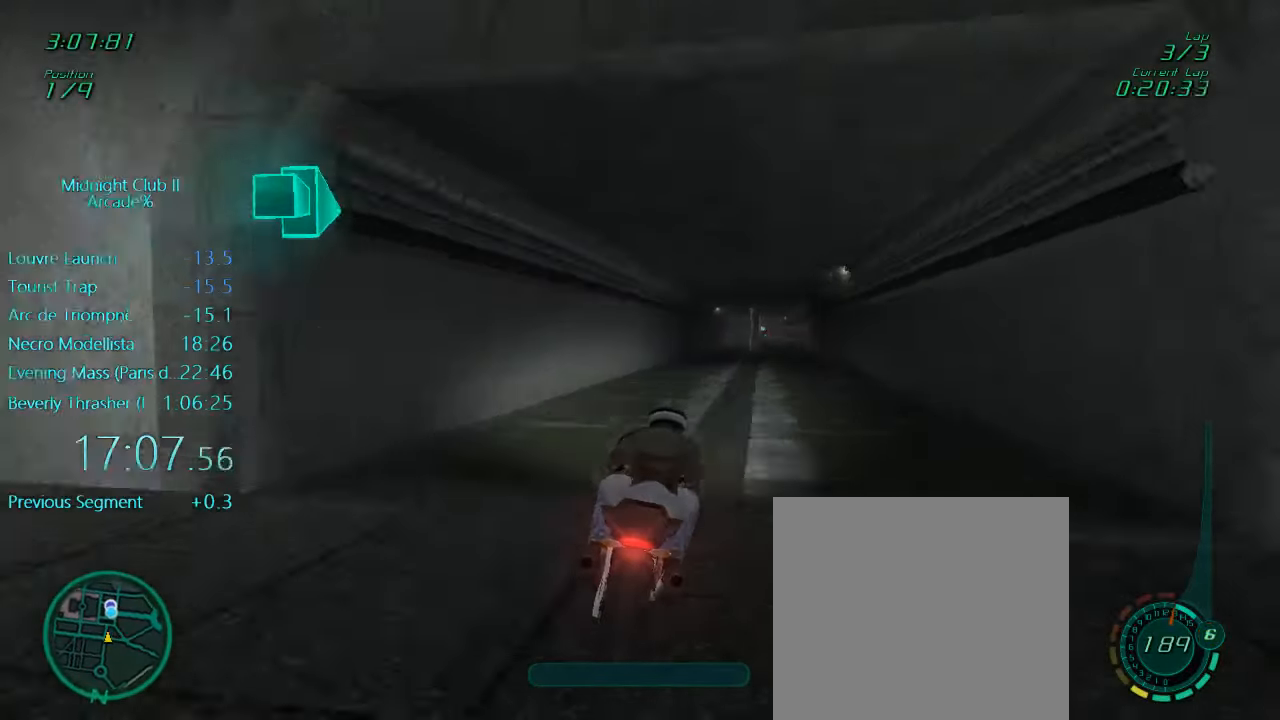
{"buttons": ["L1", "R2"], "left_stick": "up", "events": [[17, "left_stick", "center"], [184, "L1", "down"], [184, "left_stick", "up"]]}
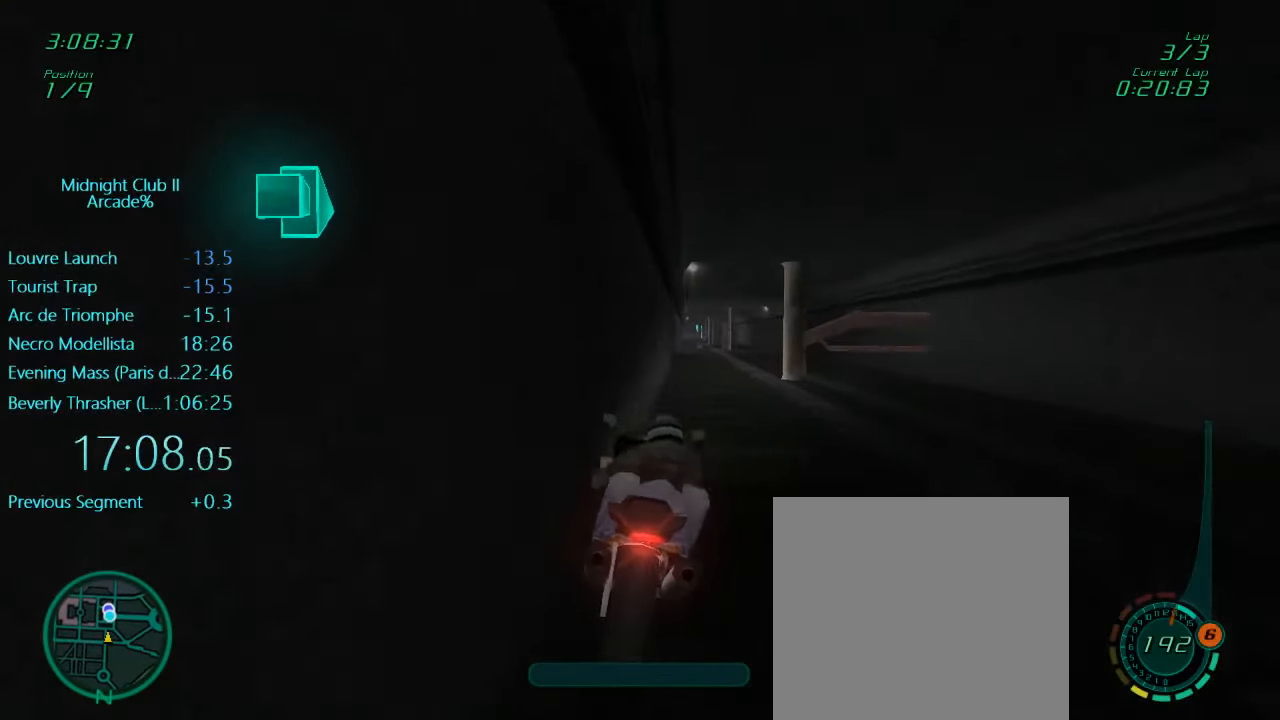
{"buttons": ["L1", "R2"], "left_stick": "up", "events": []}
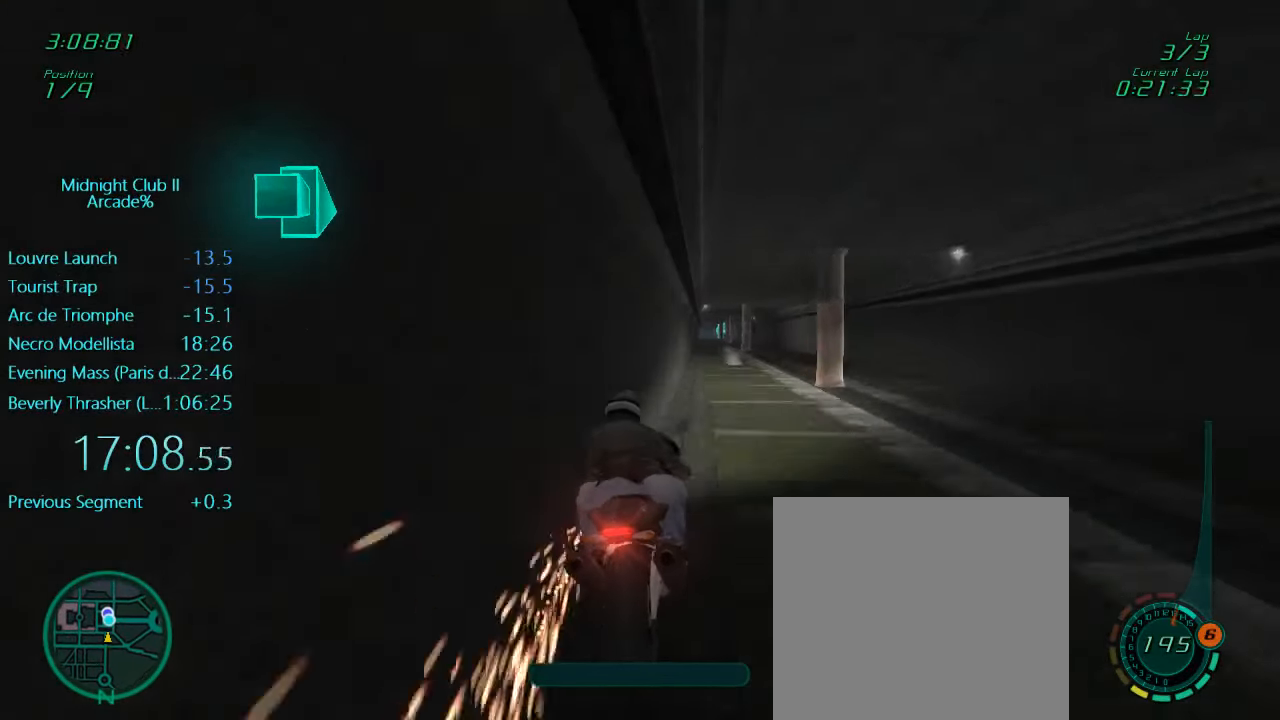
{"buttons": ["L1", "R2"], "left_stick": "up", "events": []}
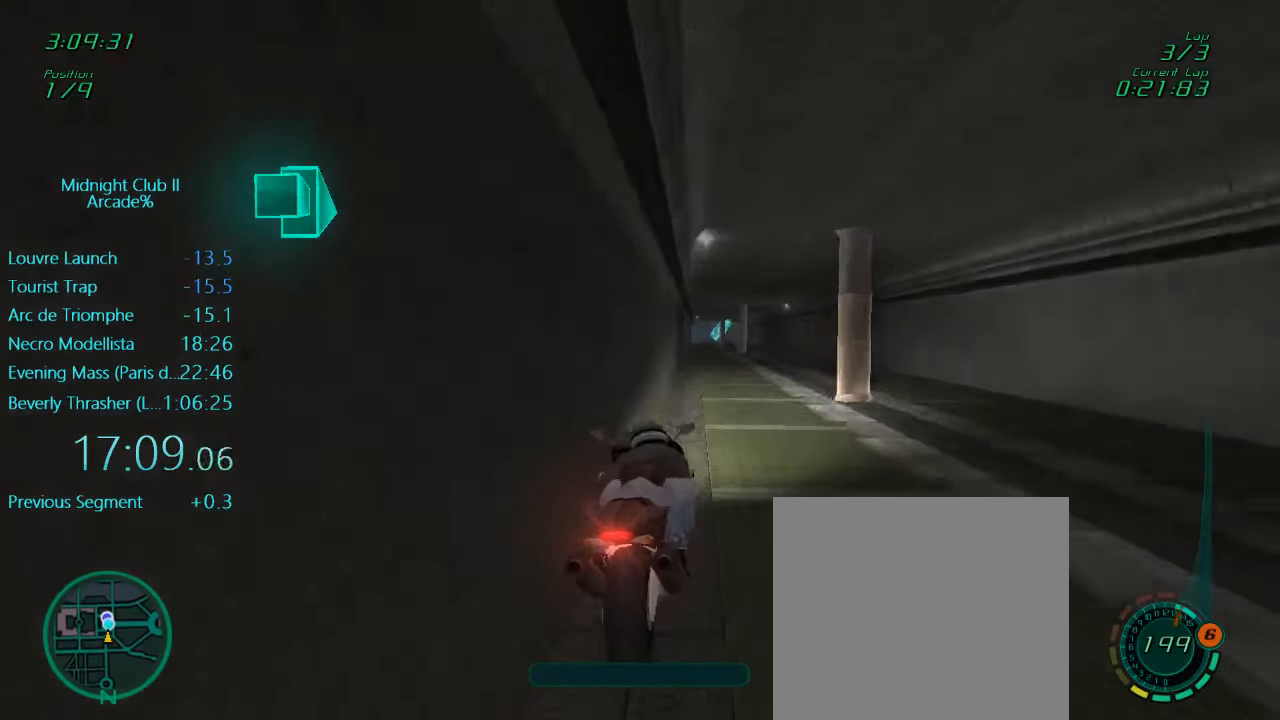
{"buttons": ["L1", "R2"], "left_stick": "up", "events": []}
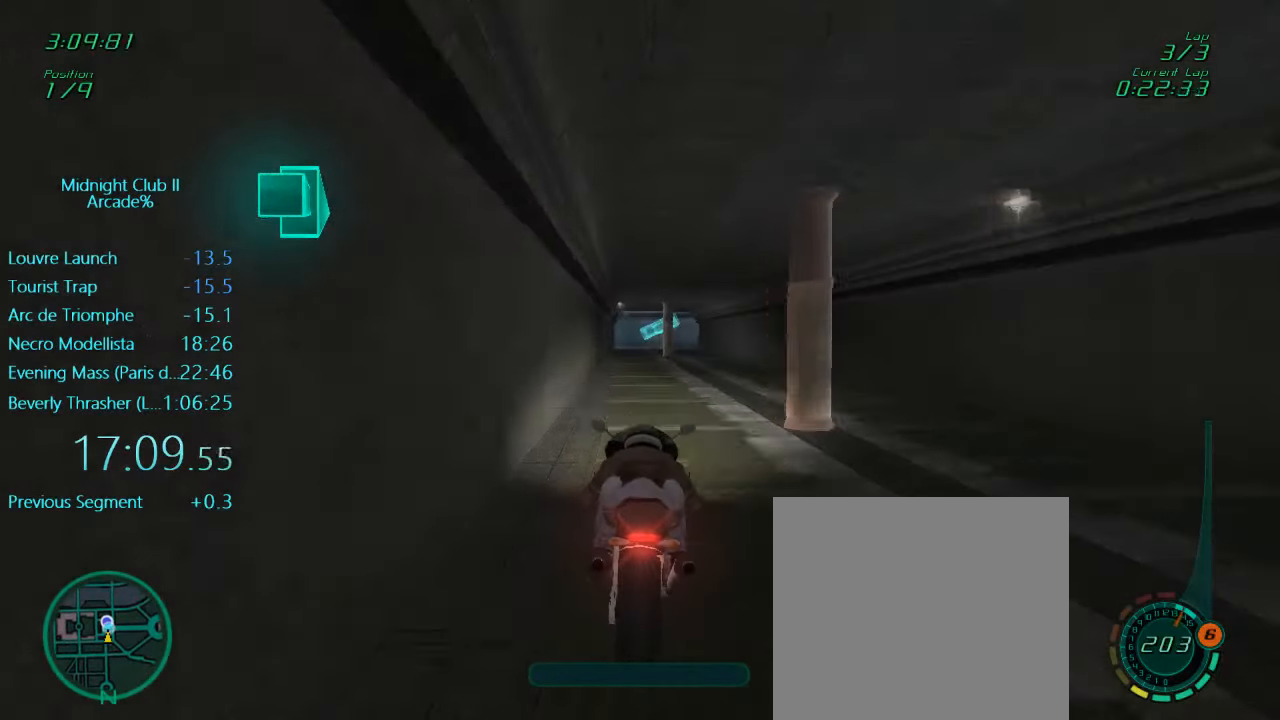
{"buttons": ["L1", "R2"], "left_stick": "up-left", "events": [[467, "left_stick", "up-left"]]}
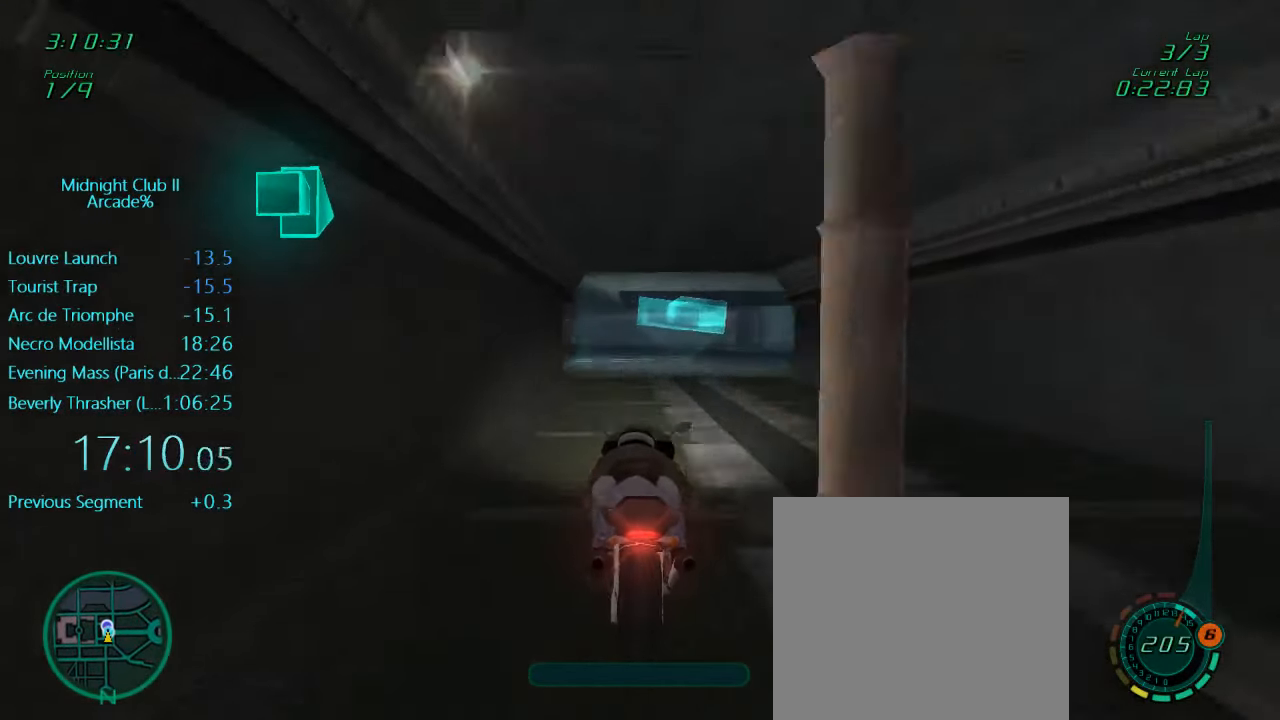
{"buttons": ["L1", "R2"], "left_stick": "up-left", "events": []}
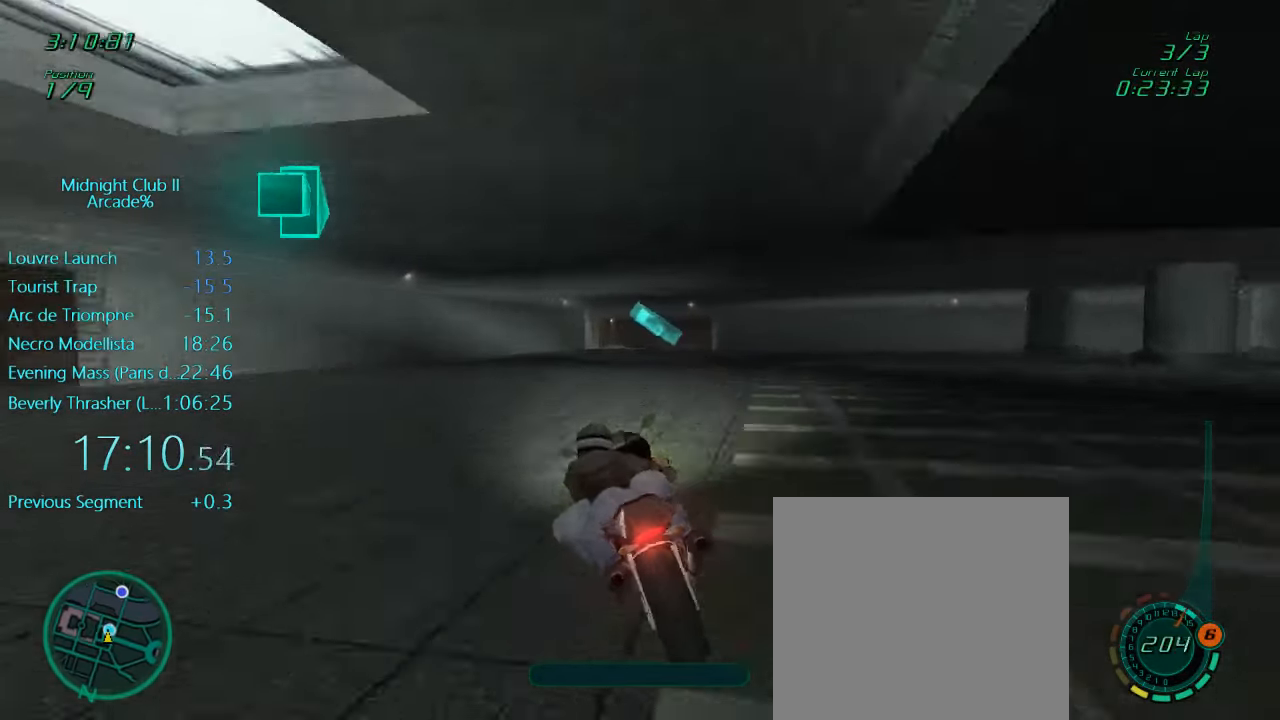
{"buttons": ["L1", "R2"], "left_stick": "up", "events": [[50, "left_stick", "up-right"], [350, "left_stick", "up"]]}
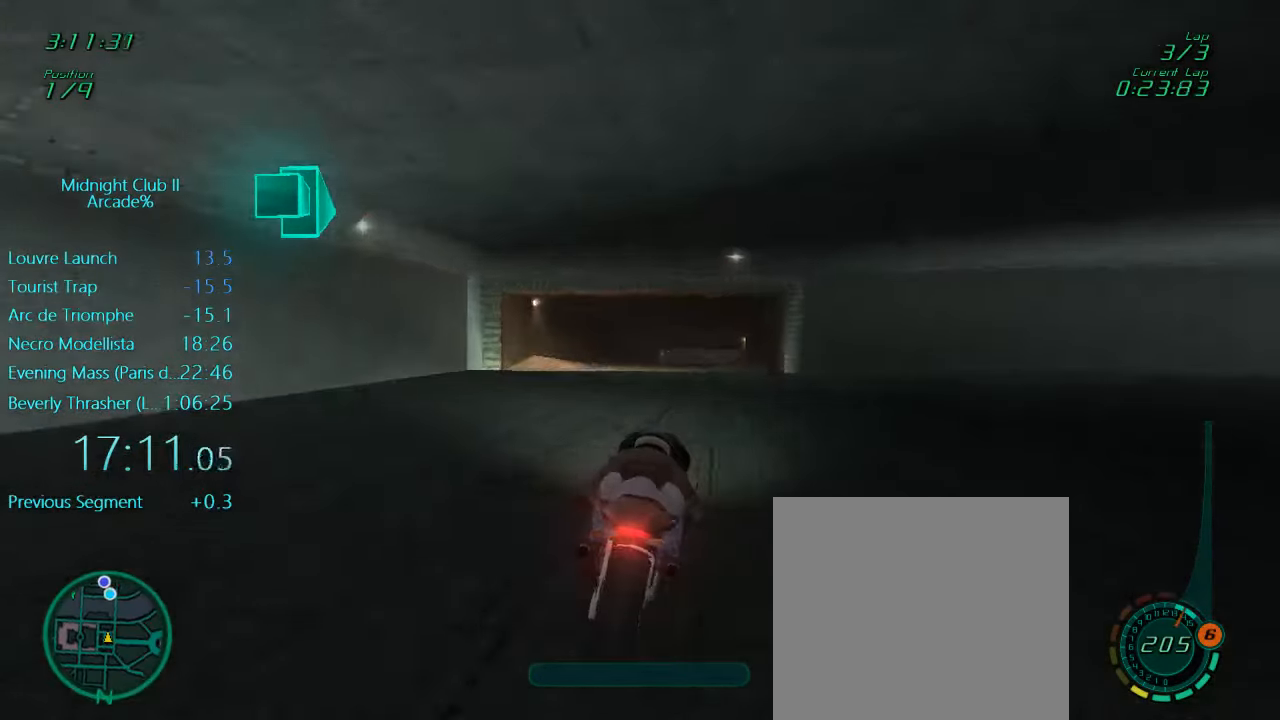
{"buttons": ["L1", "R2"], "left_stick": "up", "events": []}
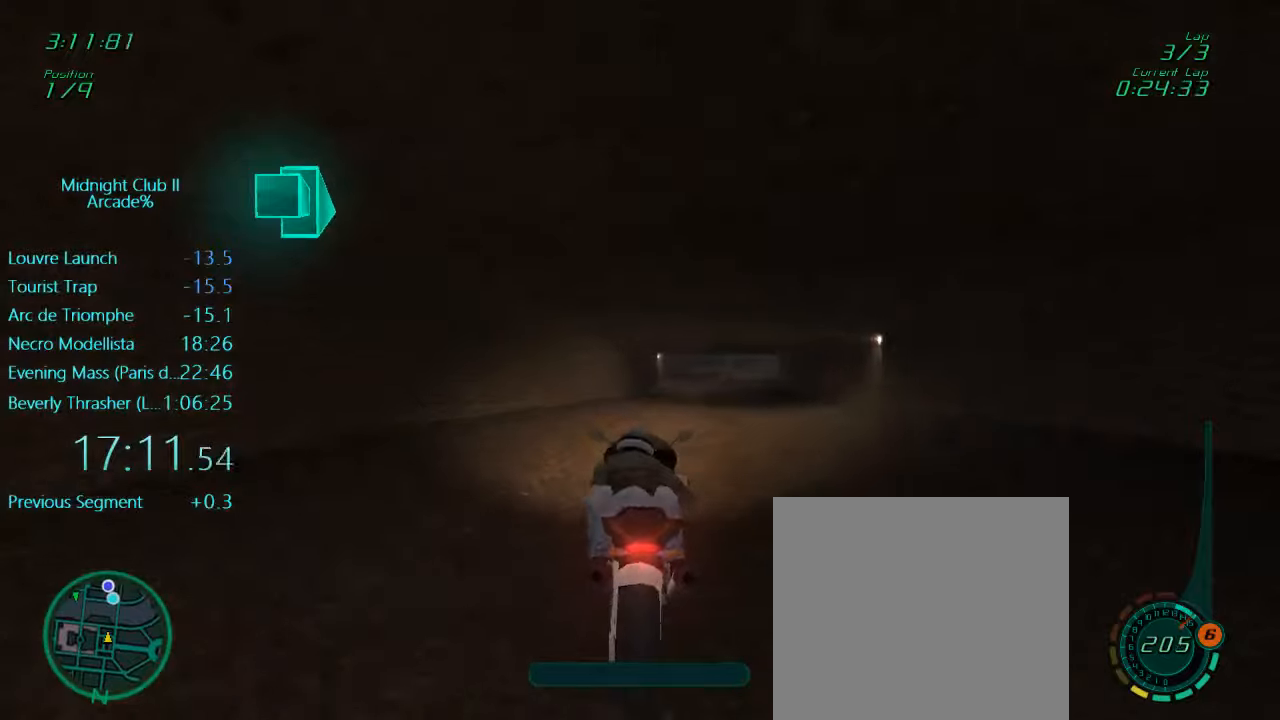
{"buttons": ["L1", "R2"], "left_stick": "center", "events": [[383, "left_stick", "center"]]}
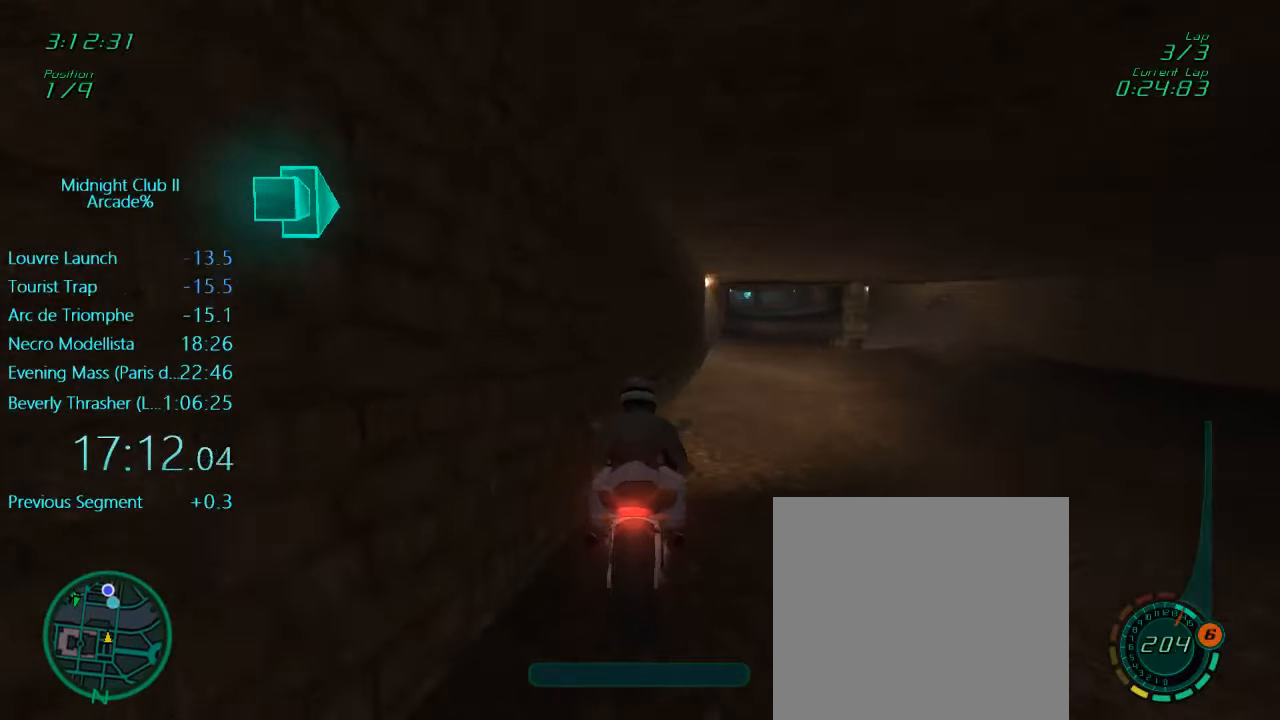
{"buttons": ["L1", "R2"], "left_stick": "center", "events": [[250, "left_stick", "down"], [483, "left_stick", "center"]]}
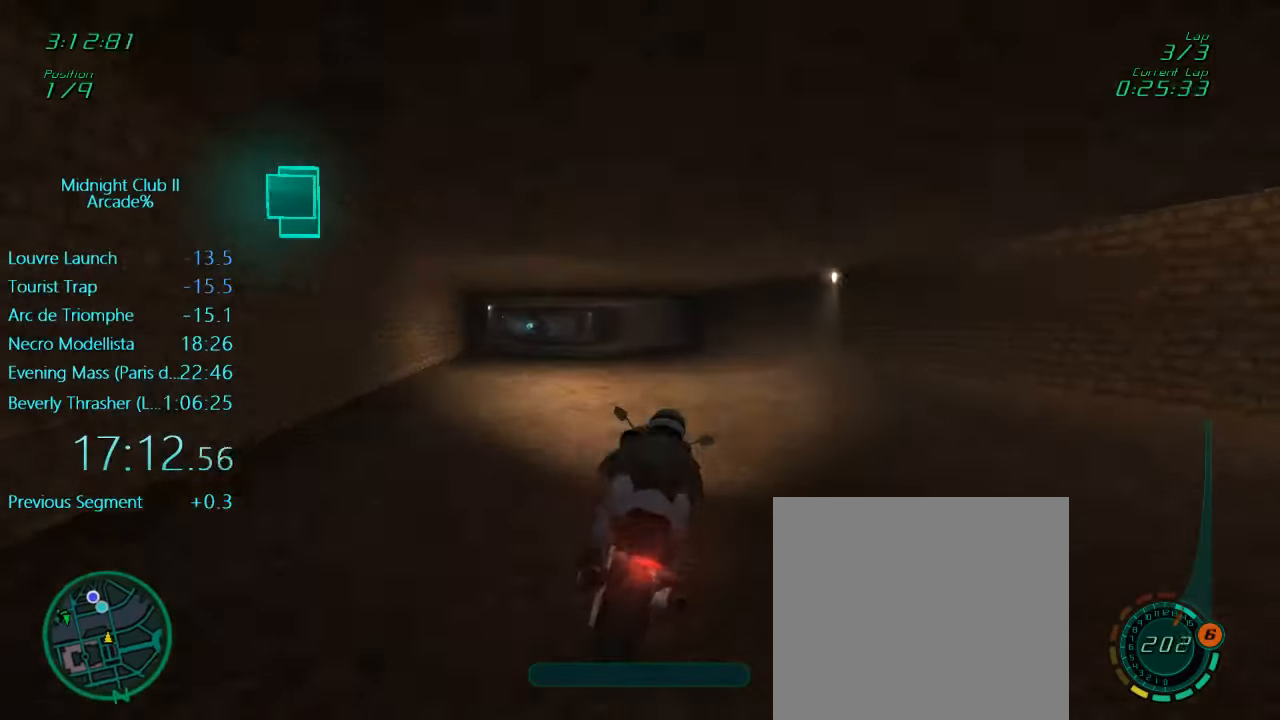
{"buttons": ["L1", "R2"], "left_stick": "left", "events": [[50, "left_stick", "left"]]}
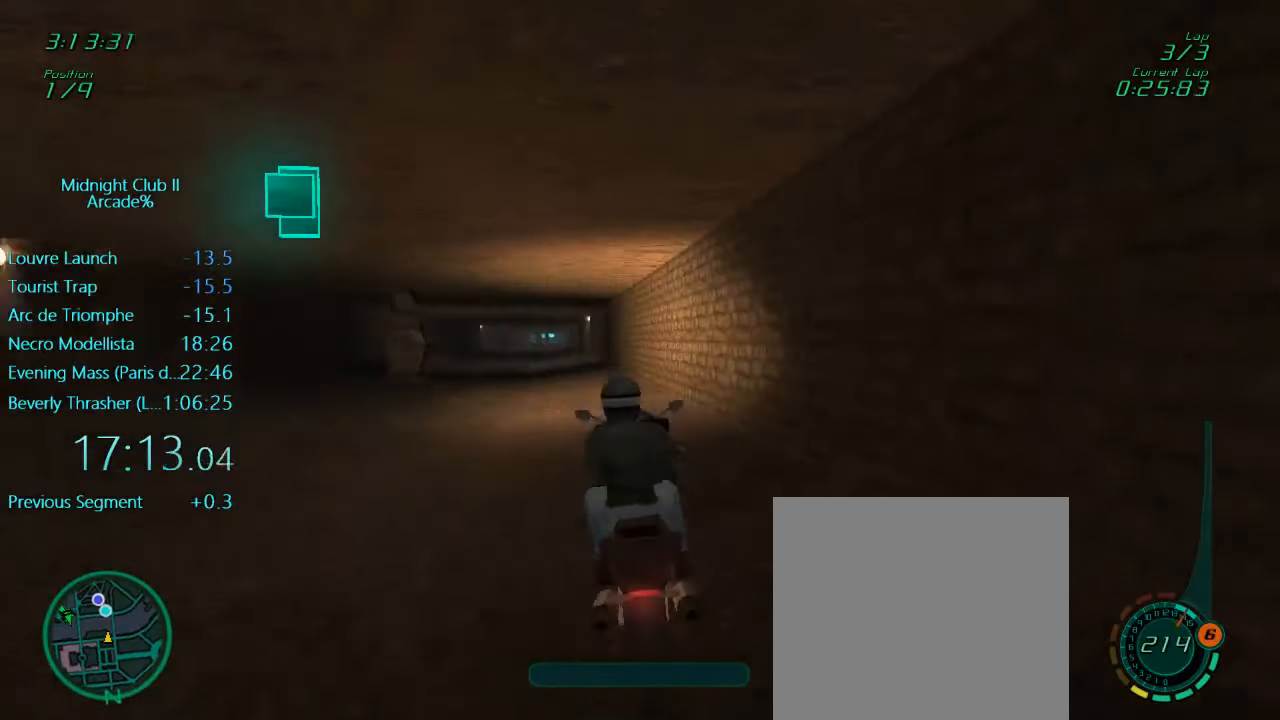
{"buttons": ["R2"], "left_stick": "center", "events": [[16, "left_stick", "center"], [83, "L1", "up"]]}
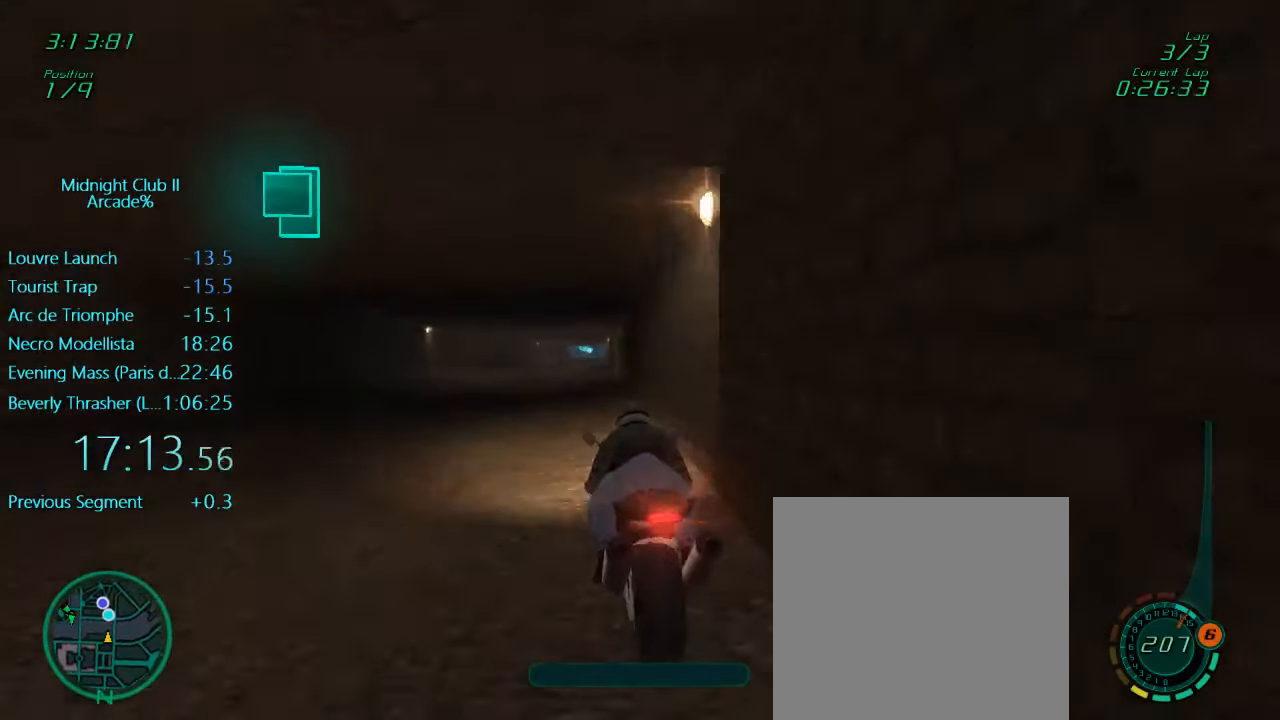
{"buttons": ["R2"], "left_stick": "center", "events": []}